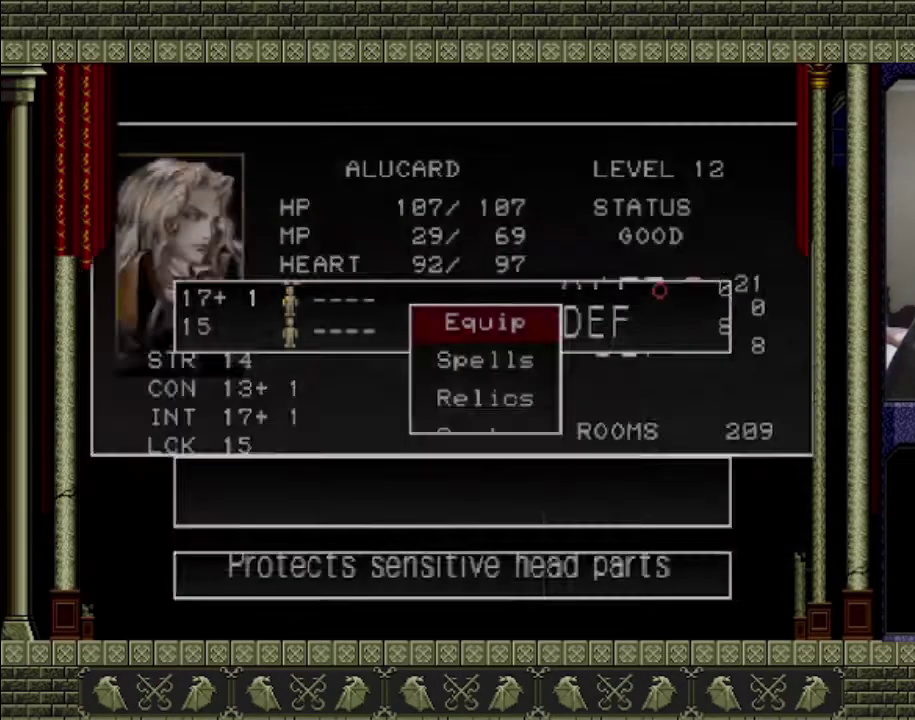
Gameplay with a controller (PlayStation layout); each line is a JSON object with the inputs held at the frame after it. "events" lists button and stick changes between this image and that frame as [ms after this image, input, new state], when the widget could be followed in between. This overlay highlights the sticks when they move; stick clicks (L3 R3) are not distinguishable. Not read: L3 R3 right_stick.
{"buttons": [], "left_stick": "right", "events": [[67, "TRIANGLE", "up"], [100, "left_stick", "right"]]}
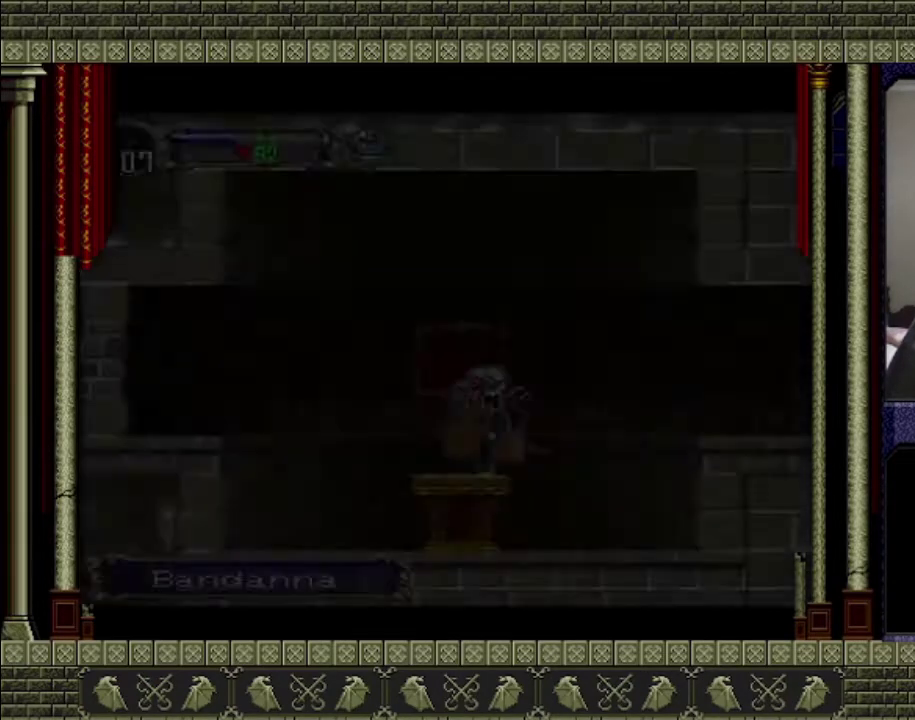
{"buttons": [], "left_stick": "right", "events": []}
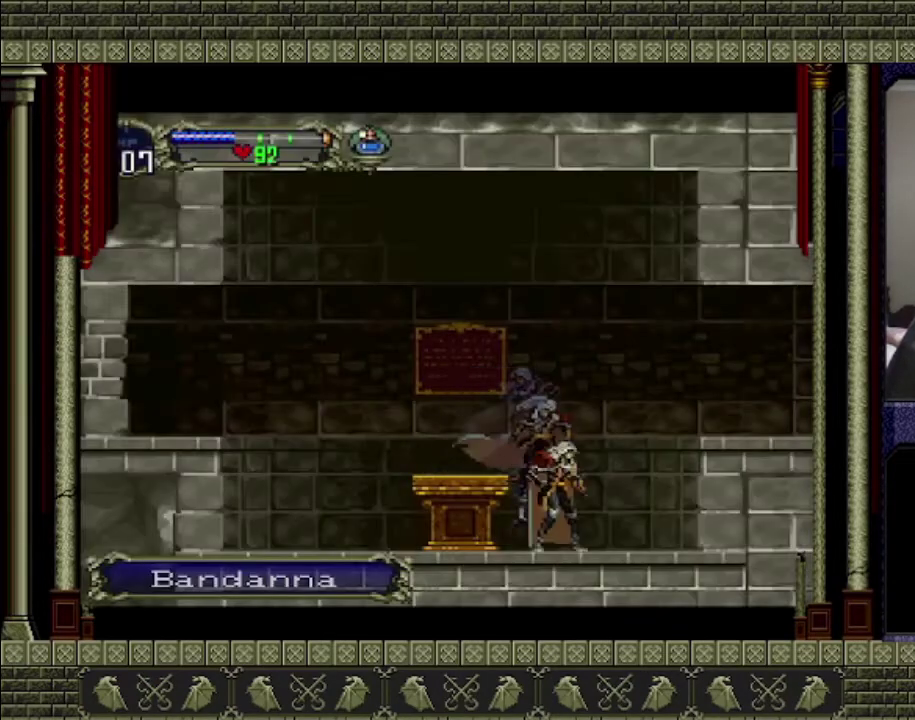
{"buttons": [], "left_stick": "right", "events": [[133, "CROSS", "down"], [433, "CROSS", "up"]]}
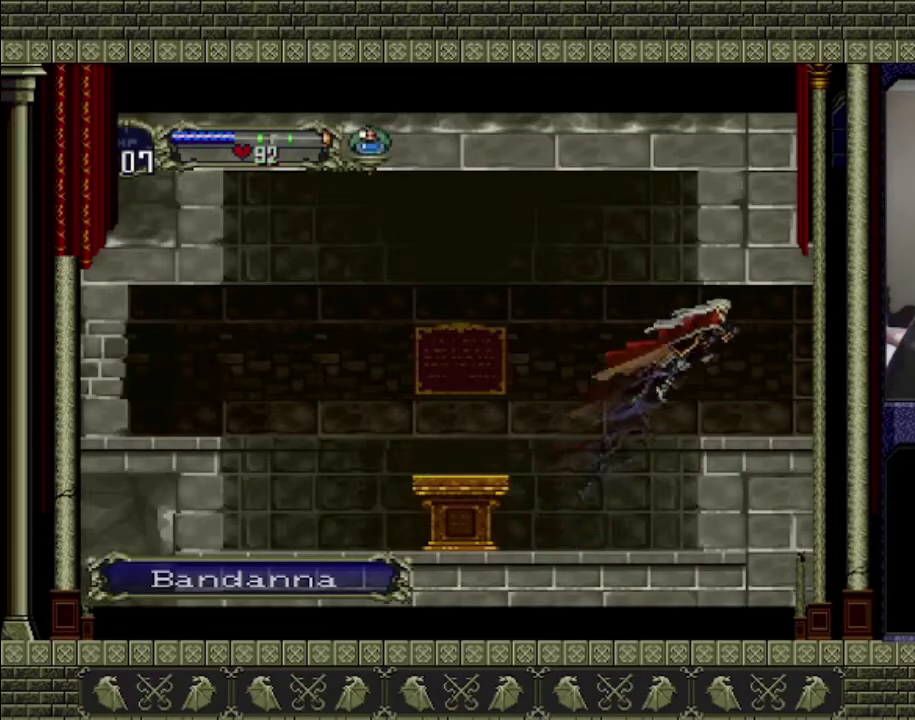
{"buttons": [], "left_stick": "right", "events": []}
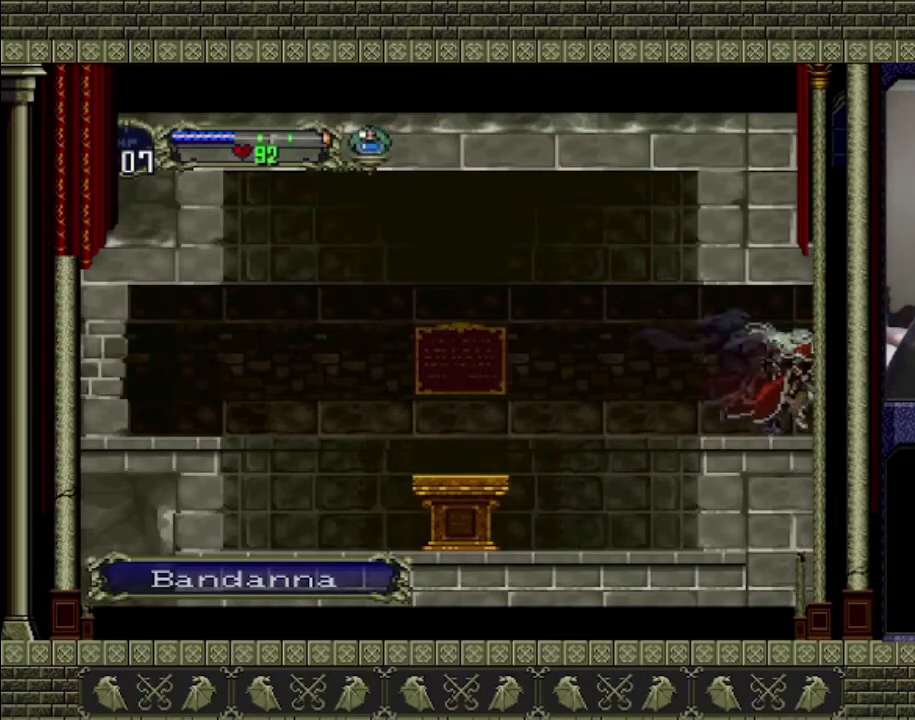
{"buttons": [], "left_stick": "right", "events": []}
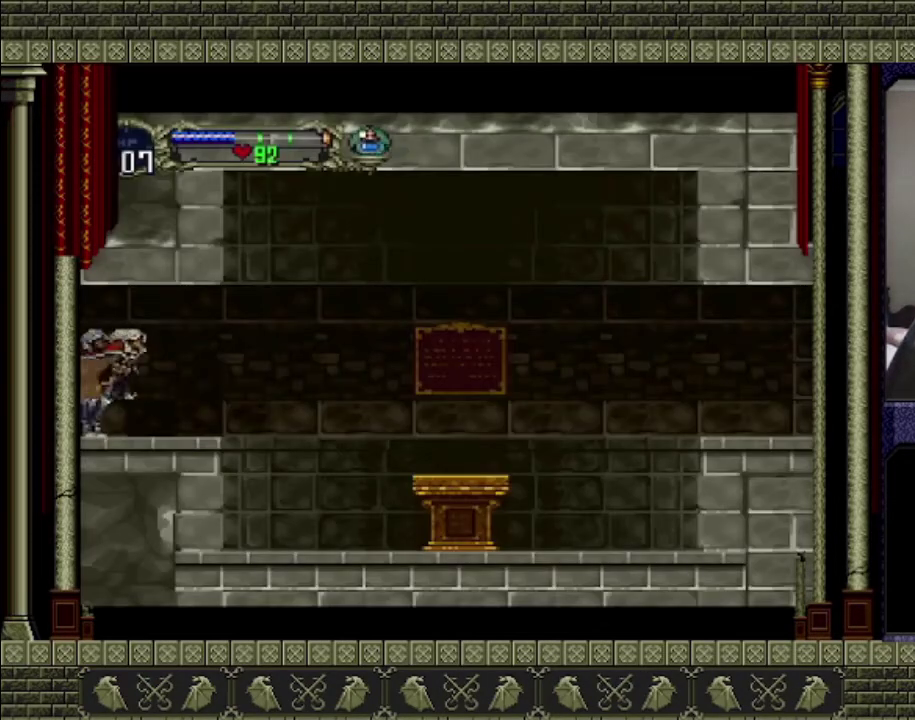
{"buttons": [], "left_stick": "right", "events": []}
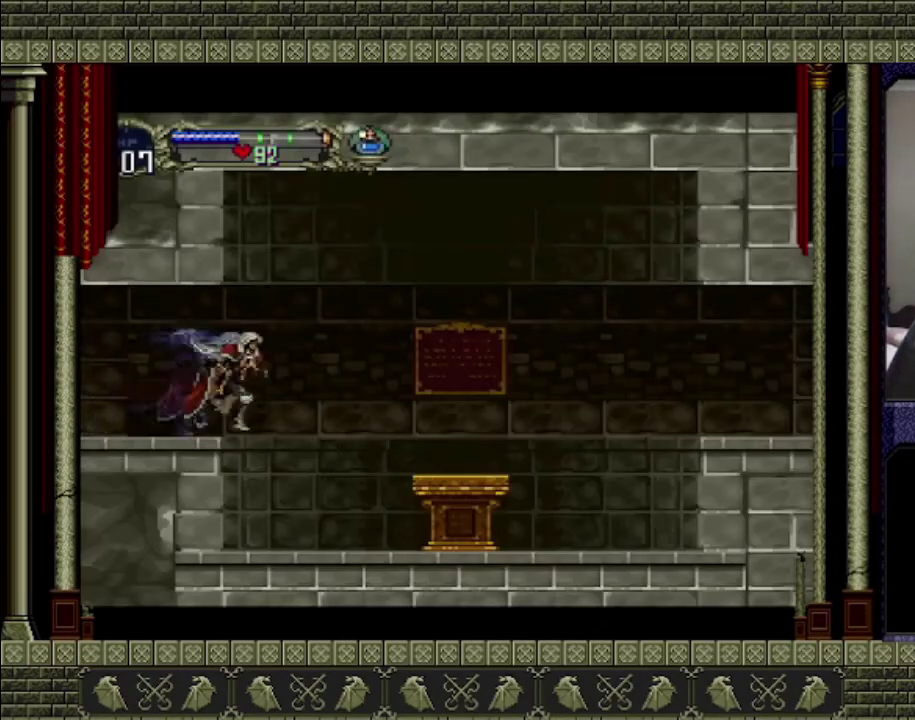
{"buttons": ["CROSS"], "left_stick": "right", "events": [[467, "CROSS", "down"]]}
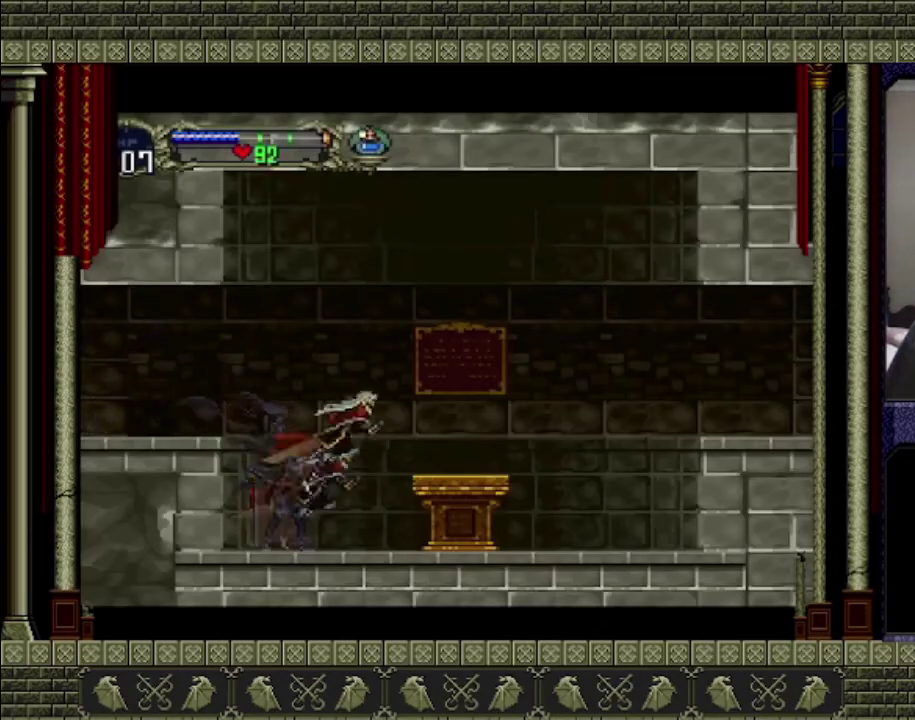
{"buttons": [], "left_stick": "right", "events": [[133, "CROSS", "up"]]}
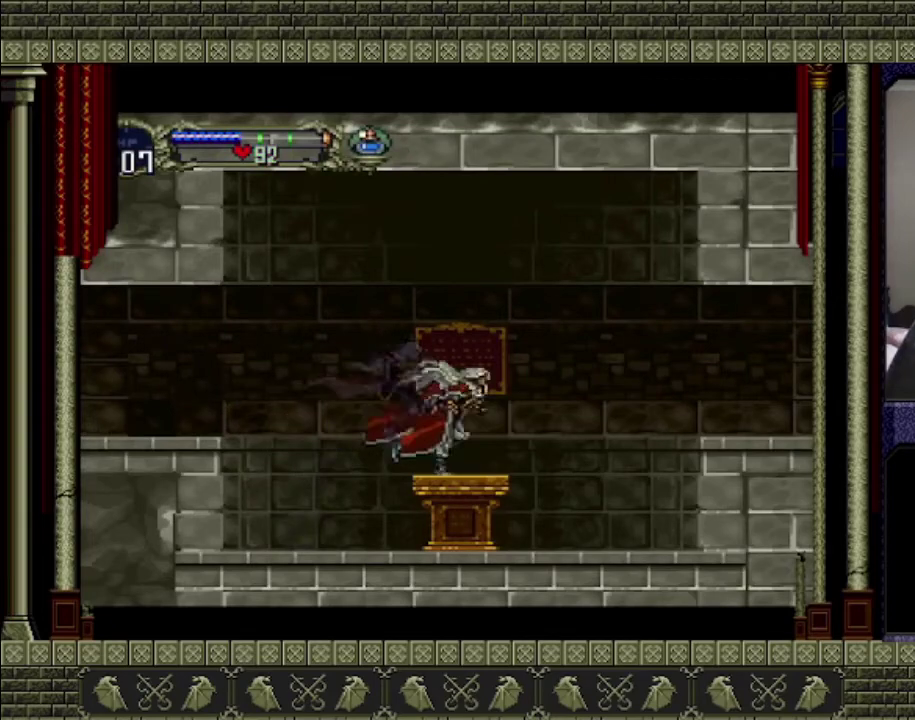
{"buttons": [], "left_stick": "right", "events": [[167, "CROSS", "down"], [500, "CROSS", "up"]]}
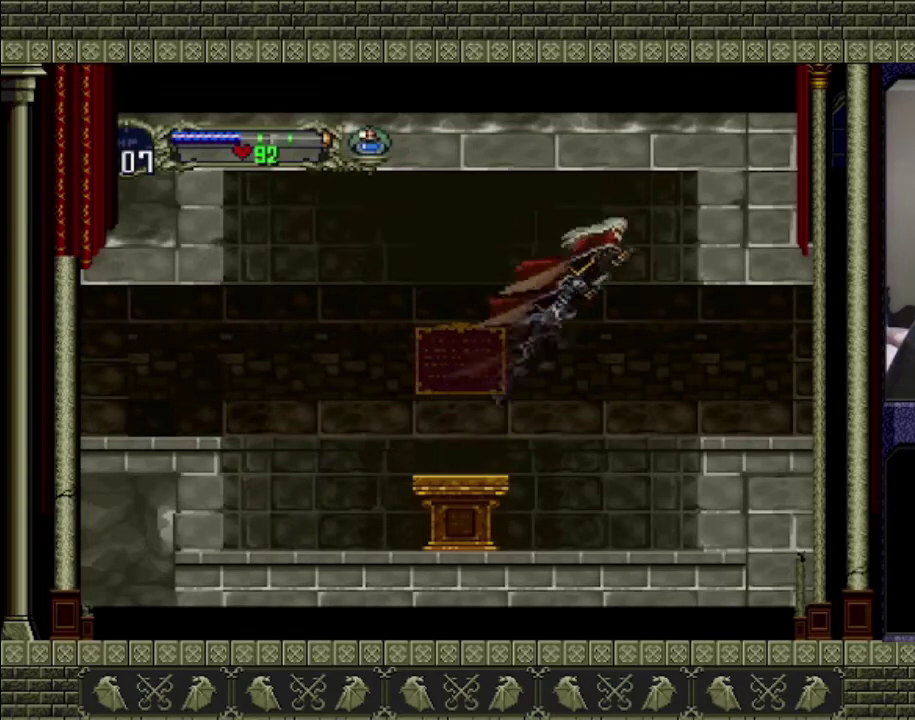
{"buttons": [], "left_stick": "right", "events": []}
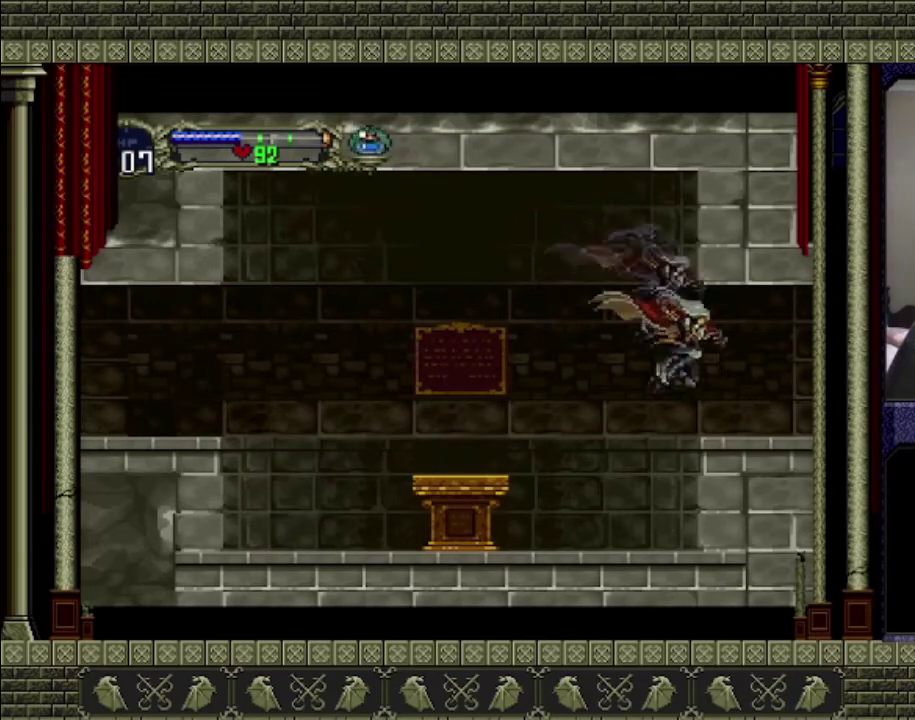
{"buttons": [], "left_stick": "right", "events": []}
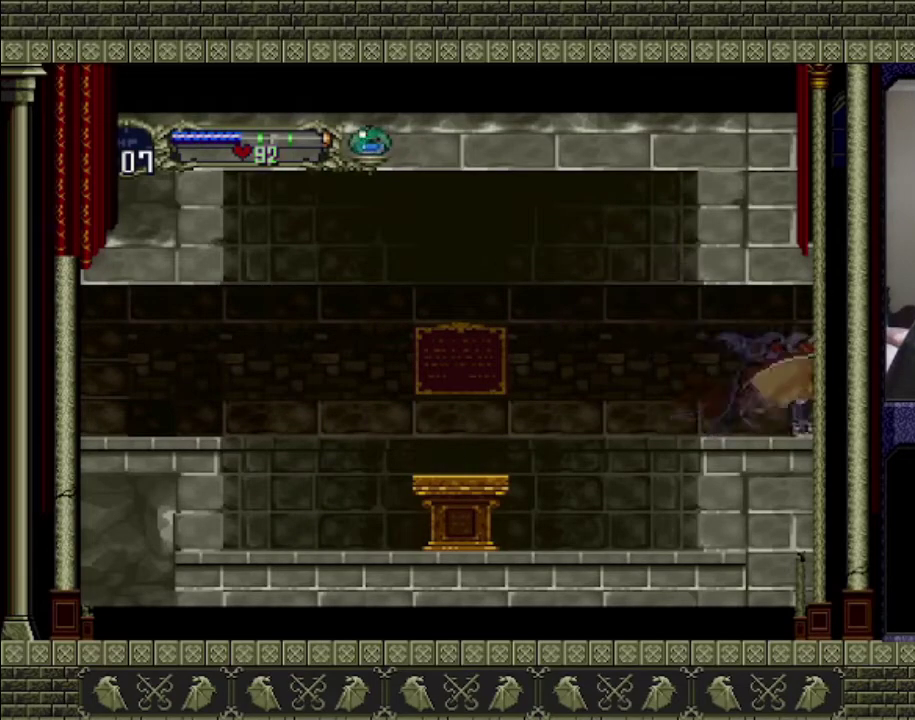
{"buttons": [], "left_stick": "right", "events": []}
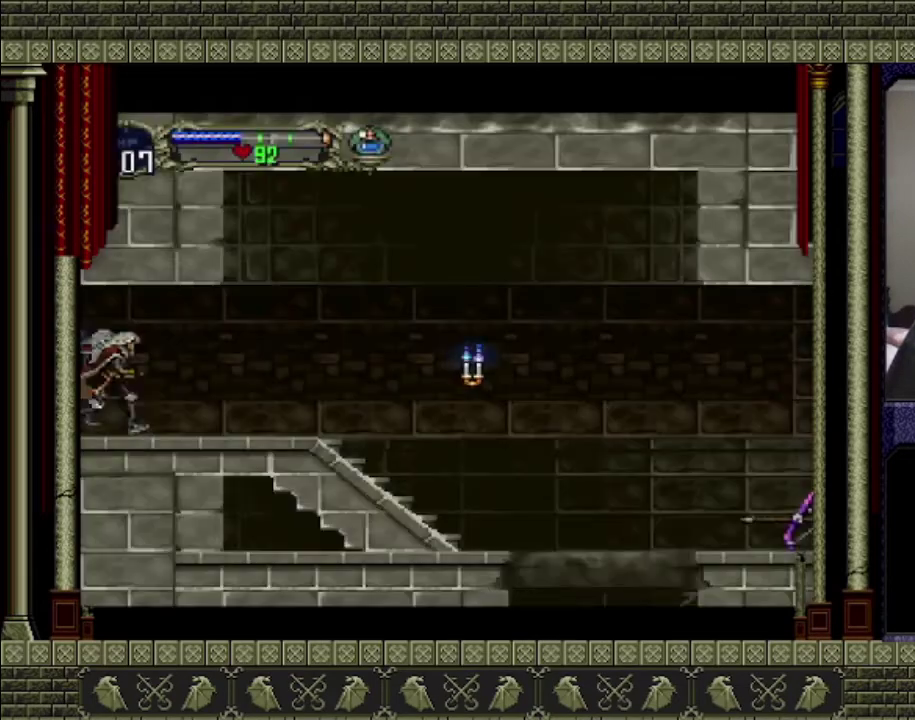
{"buttons": [], "left_stick": "right", "events": []}
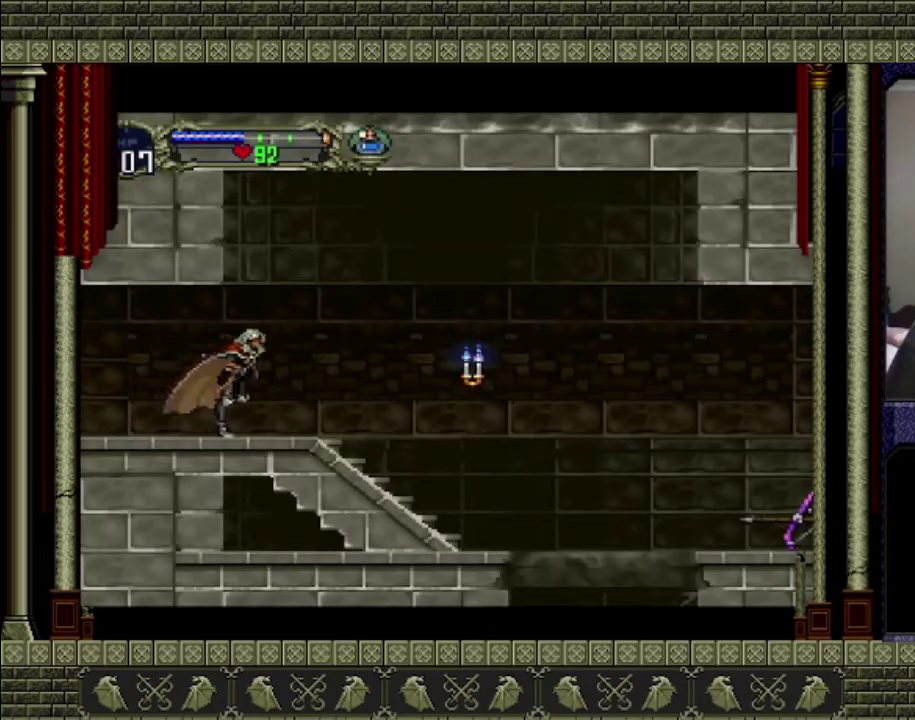
{"buttons": [], "left_stick": "right", "events": [[167, "CROSS", "down"], [333, "CROSS", "up"]]}
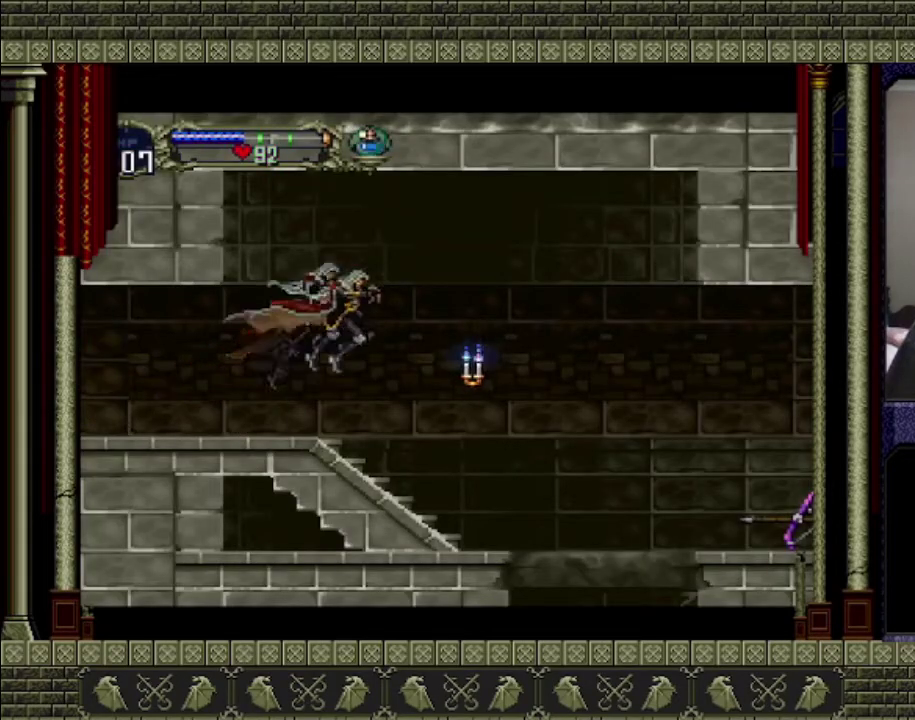
{"buttons": [], "left_stick": "right", "events": [[133, "SQUARE", "down"], [233, "SQUARE", "up"]]}
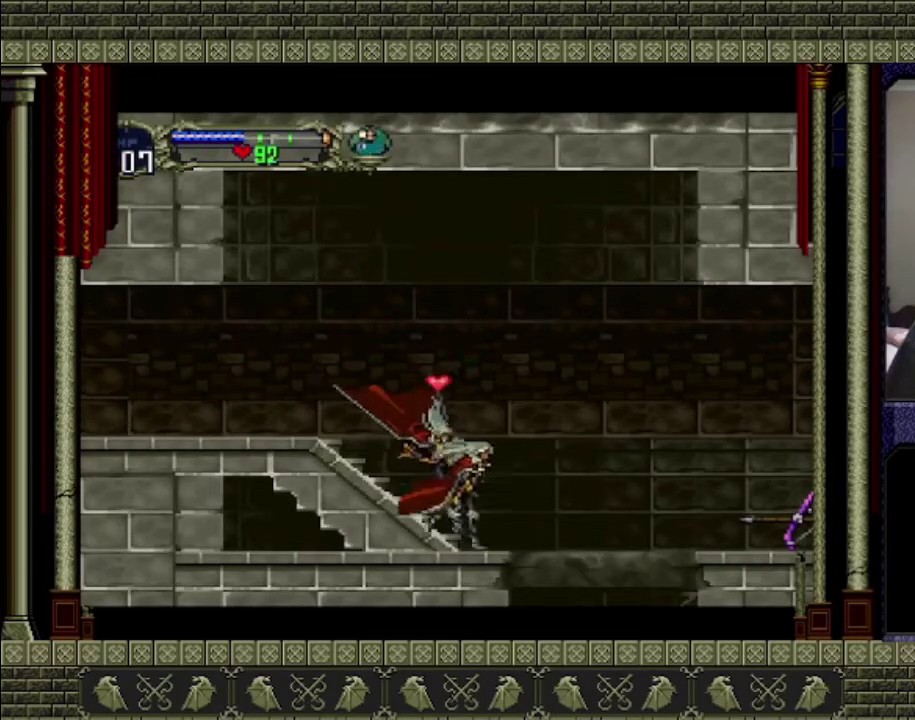
{"buttons": [], "left_stick": "center", "events": [[467, "left_stick", "center"]]}
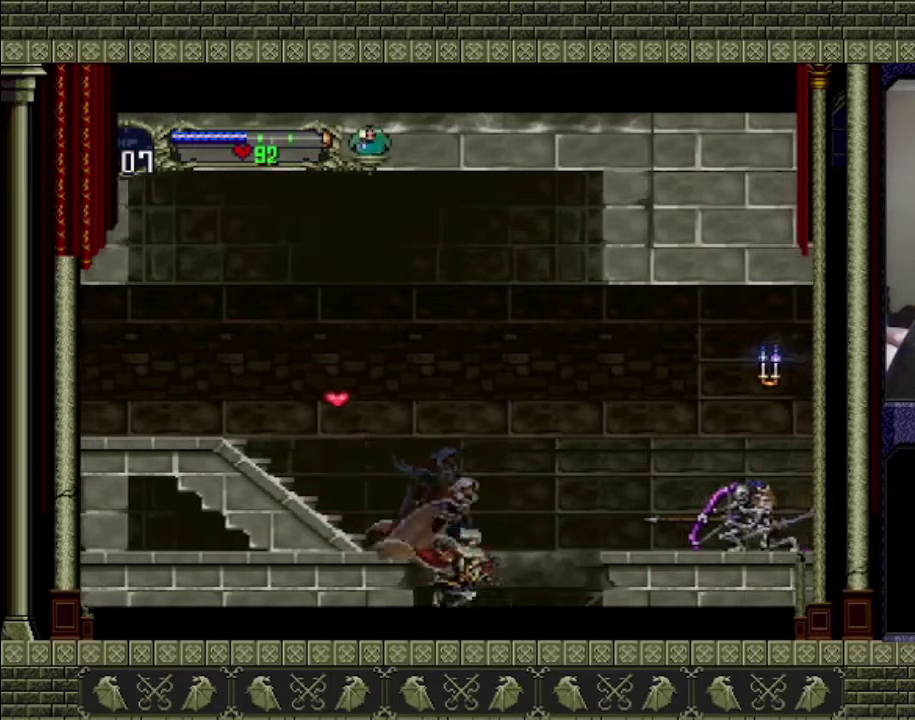
{"buttons": [], "left_stick": "center", "events": []}
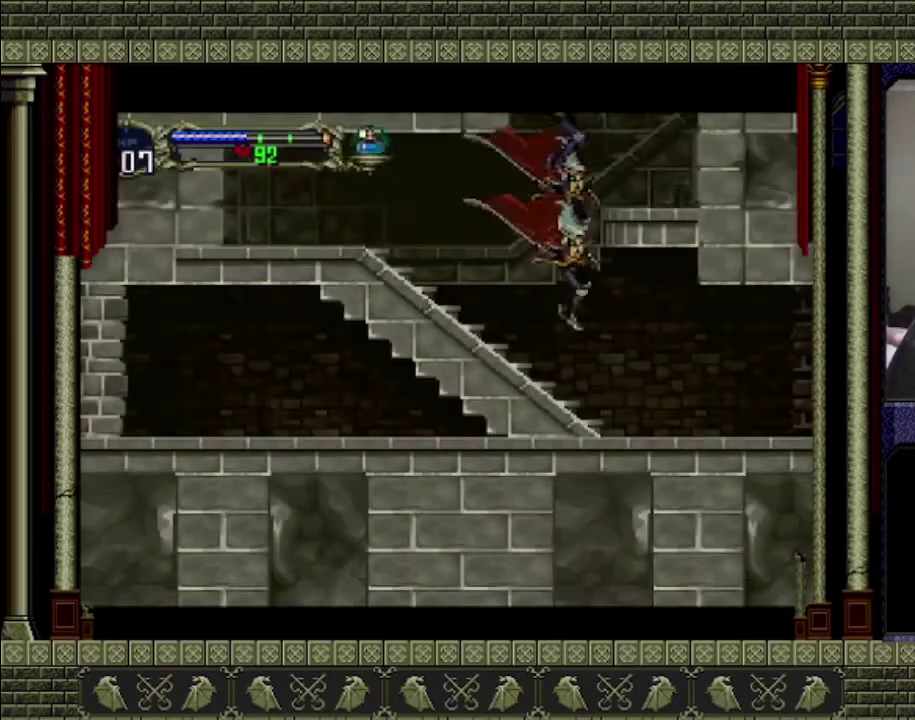
{"buttons": [], "left_stick": "right", "events": [[167, "left_stick", "right"]]}
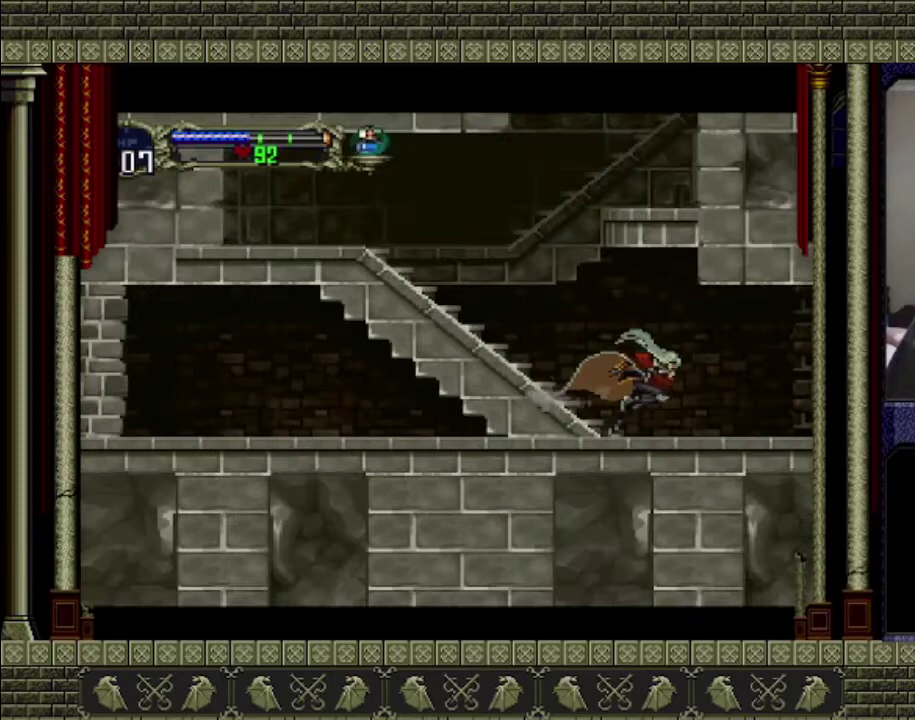
{"buttons": [], "left_stick": "right", "events": []}
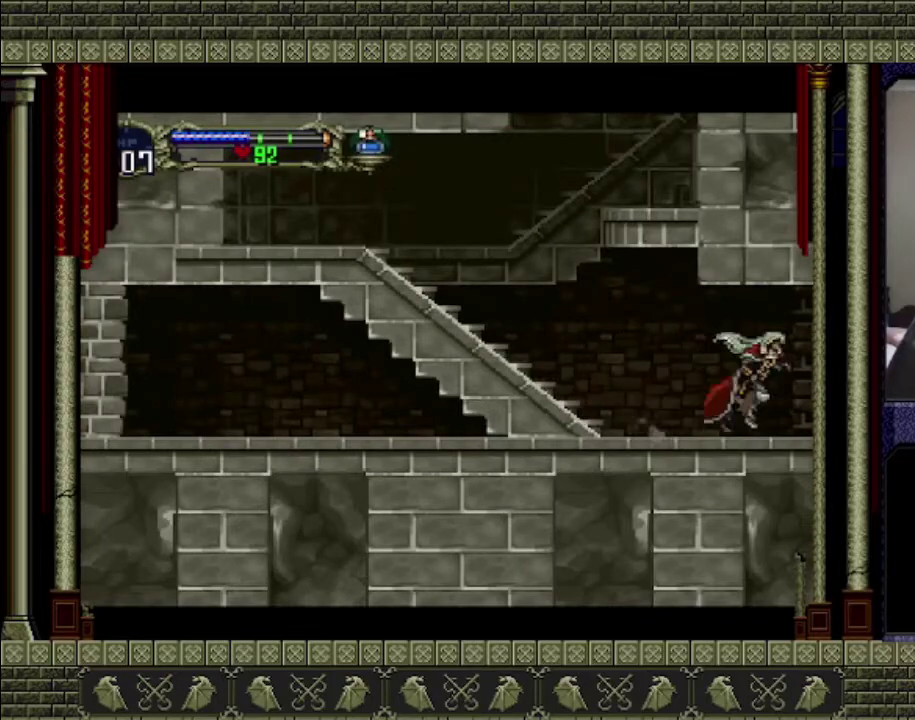
{"buttons": [], "left_stick": "right", "events": []}
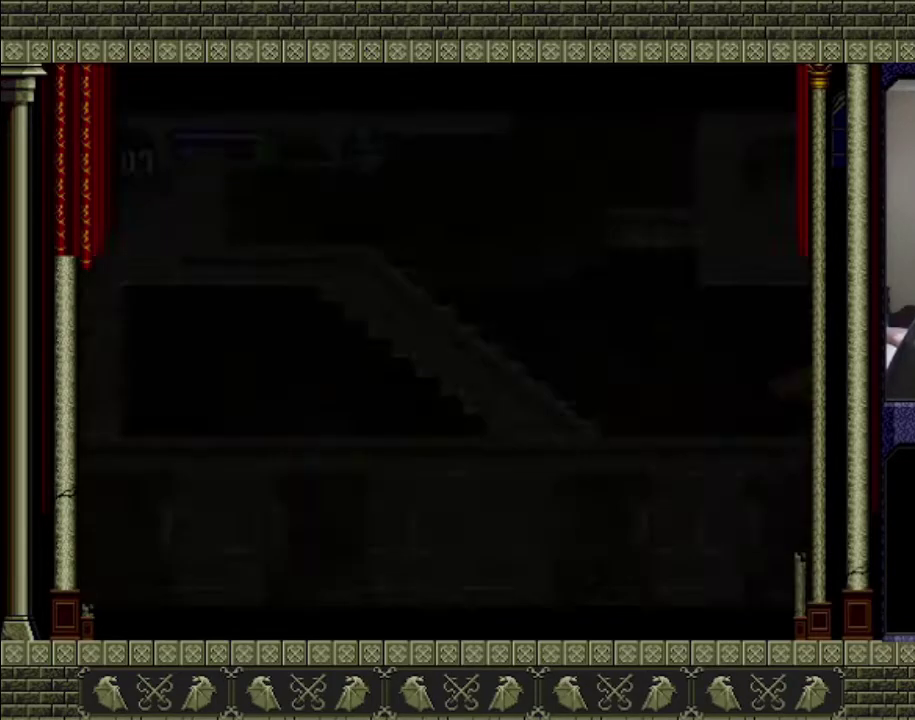
{"buttons": [], "left_stick": "right", "events": []}
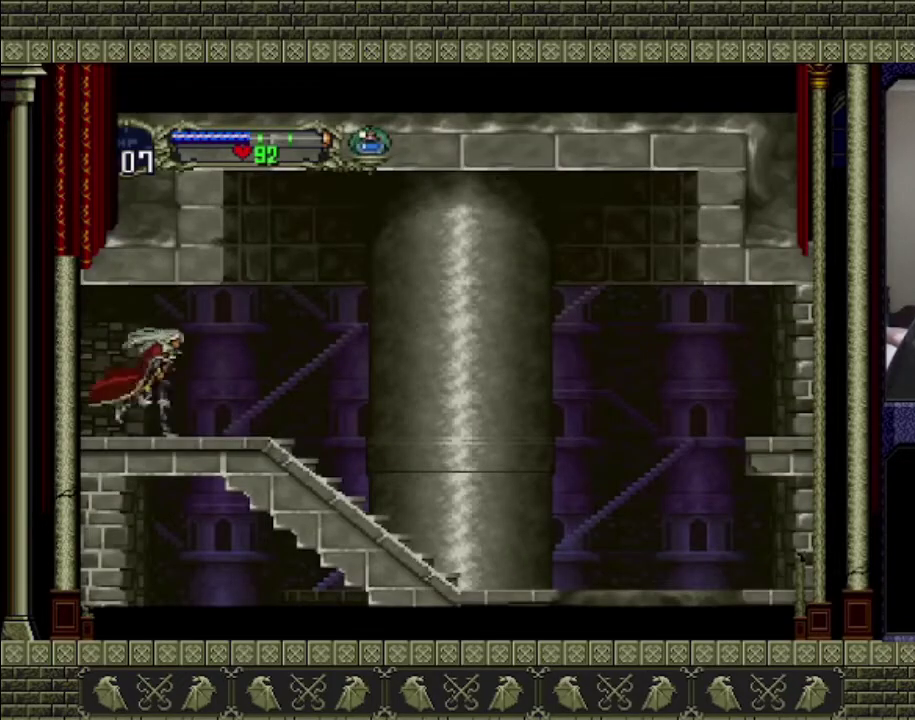
{"buttons": [], "left_stick": "right", "events": []}
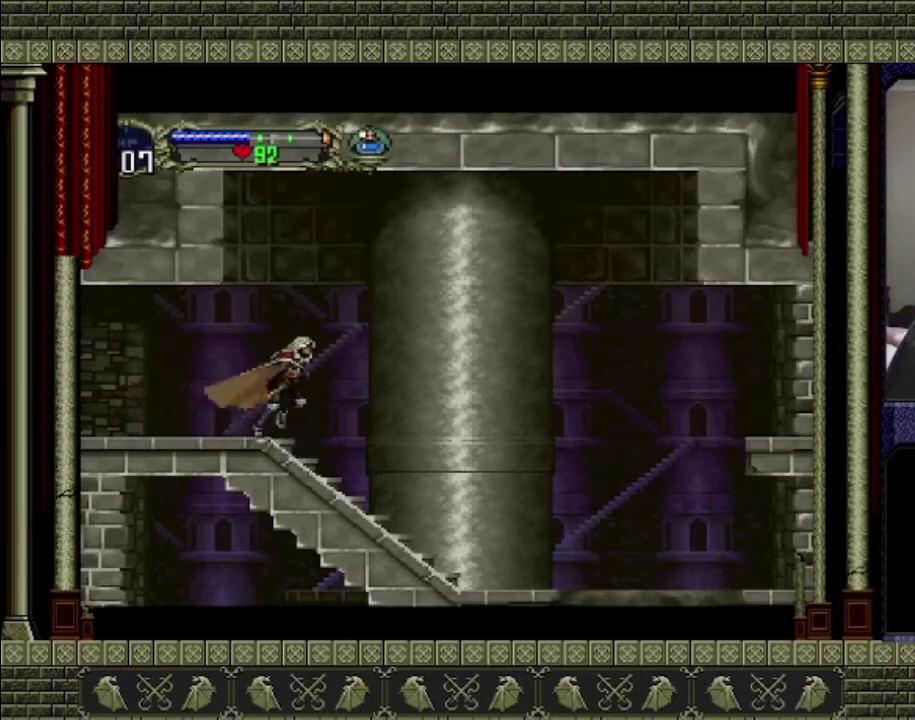
{"buttons": [], "left_stick": "right", "events": []}
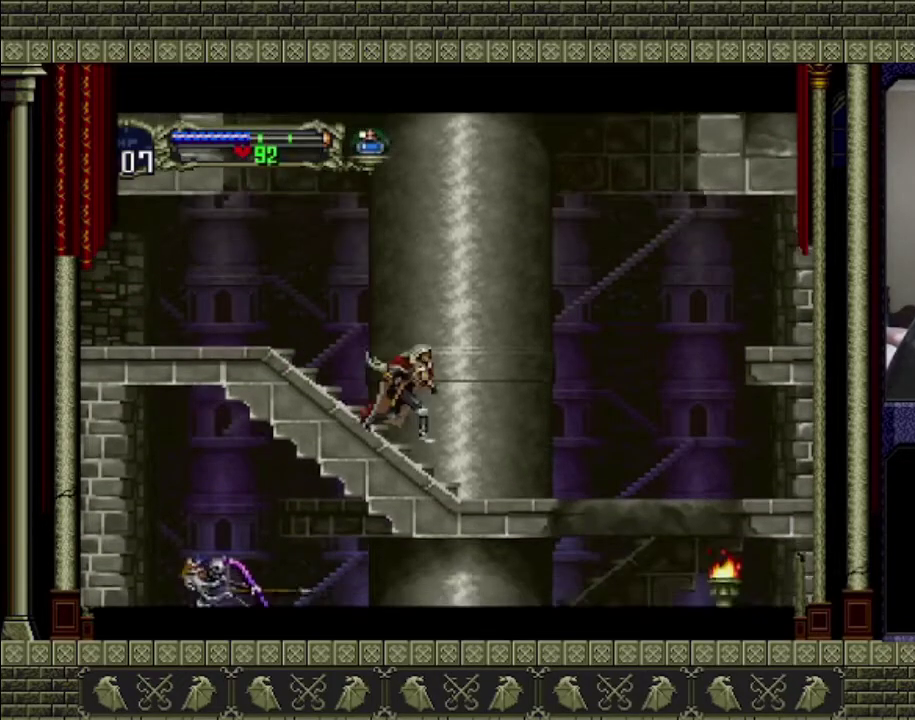
{"buttons": [], "left_stick": "right", "events": []}
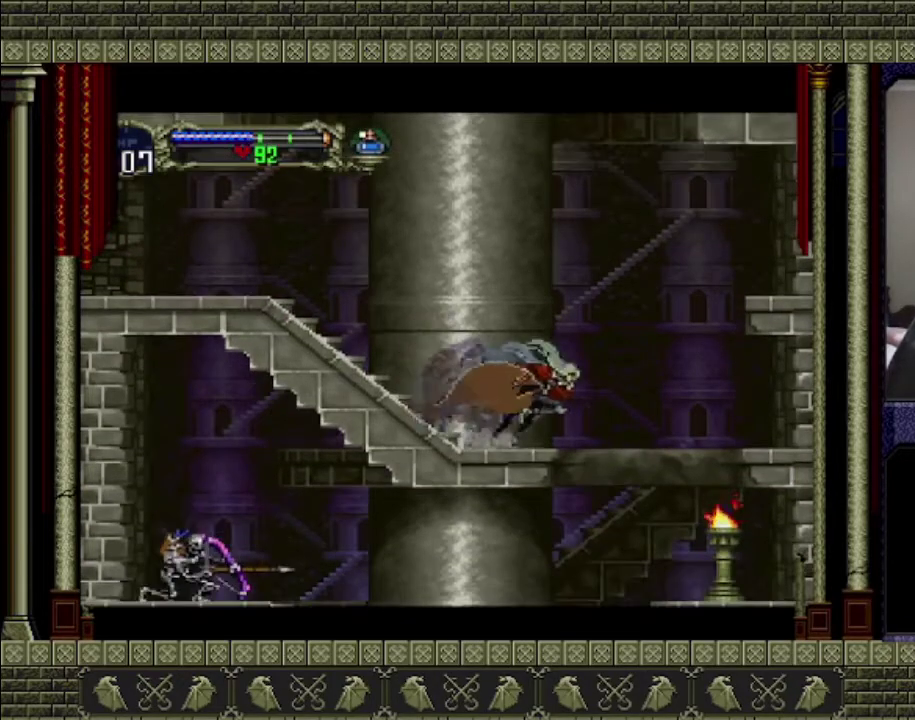
{"buttons": [], "left_stick": "left", "events": [[367, "left_stick", "left"]]}